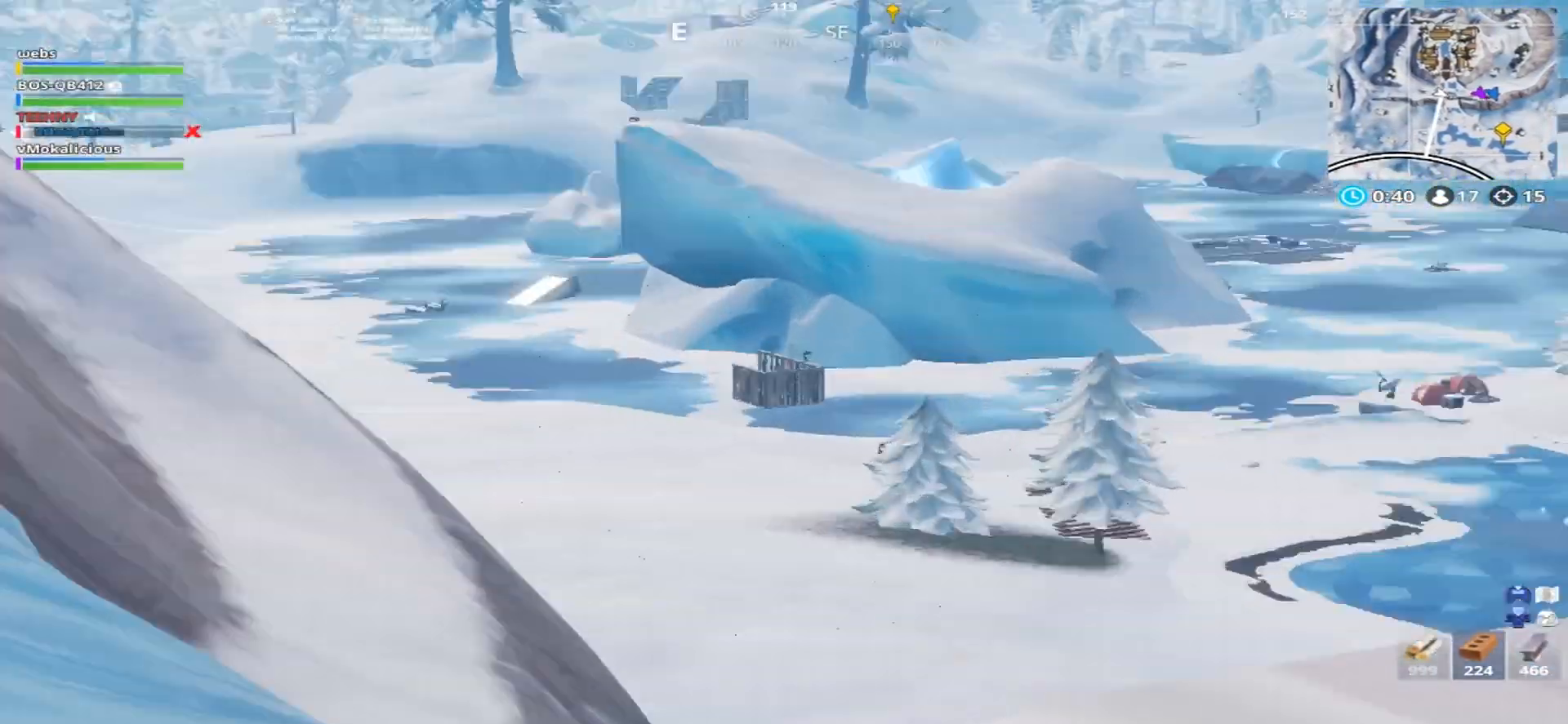
Gameplay with a controller (PlayStation layout); each line is a JSON object with the inputs held at the frame after it. "events" lists button and stick changes between this image and that frame as [ms after this image, input, new state], when the widget could be followed in between.
{"buttons": ["L2"], "left_stick": "left", "right_stick": "right", "events": [[151, "right_stick", "up"], [401, "right_stick", "center"], [468, "right_stick", "right"]]}
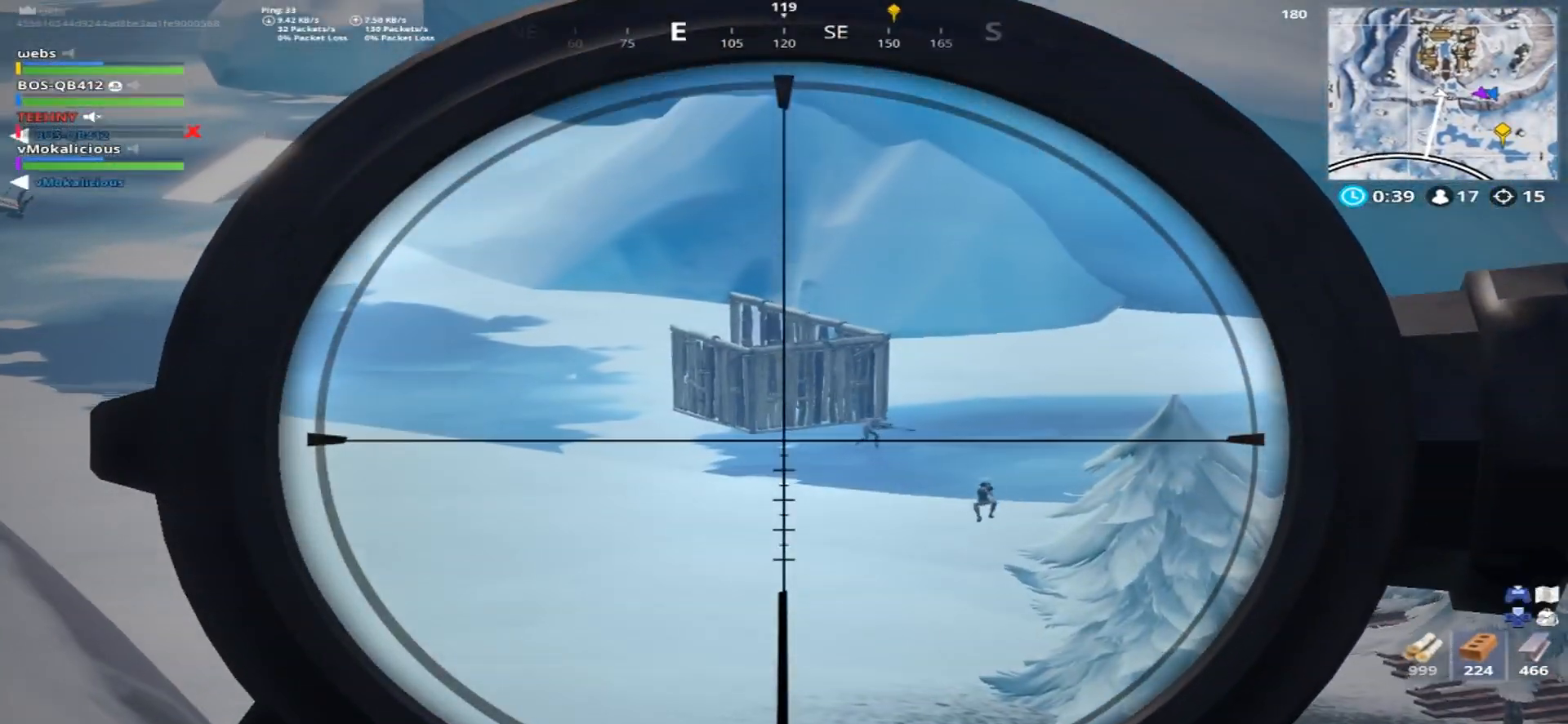
{"buttons": ["L2"], "left_stick": "center", "right_stick": "center", "events": [[50, "left_stick", "center"], [100, "left_stick", "right"], [233, "right_stick", "down-right"], [250, "left_stick", "center"], [467, "right_stick", "center"]]}
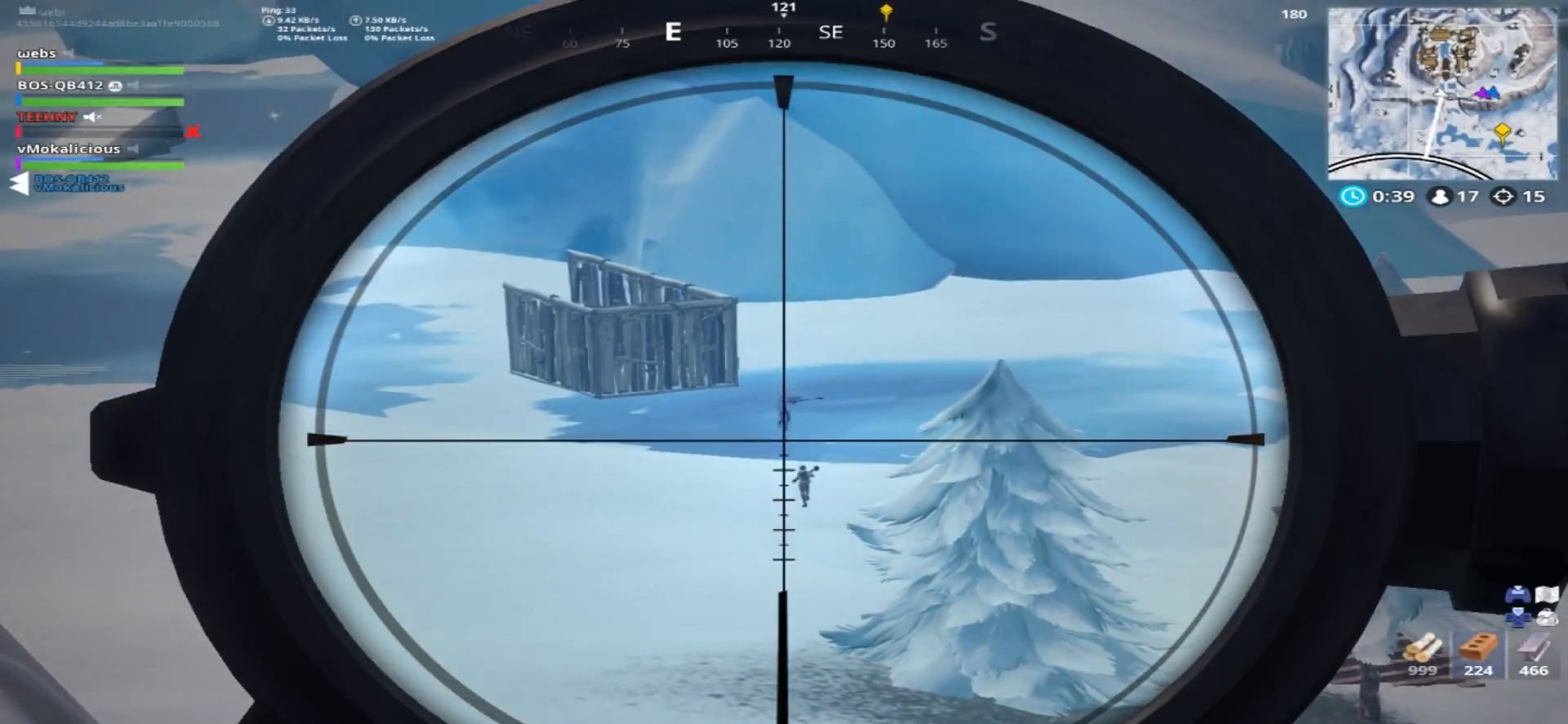
{"buttons": ["R1"], "left_stick": "up", "right_stick": "center", "events": [[17, "left_stick", "left"], [117, "left_stick", "center"], [184, "left_stick", "up-right"], [417, "R2", "down"], [434, "R1", "down"], [434, "left_stick", "up"], [501, "L2", "up"], [501, "R2", "up"]]}
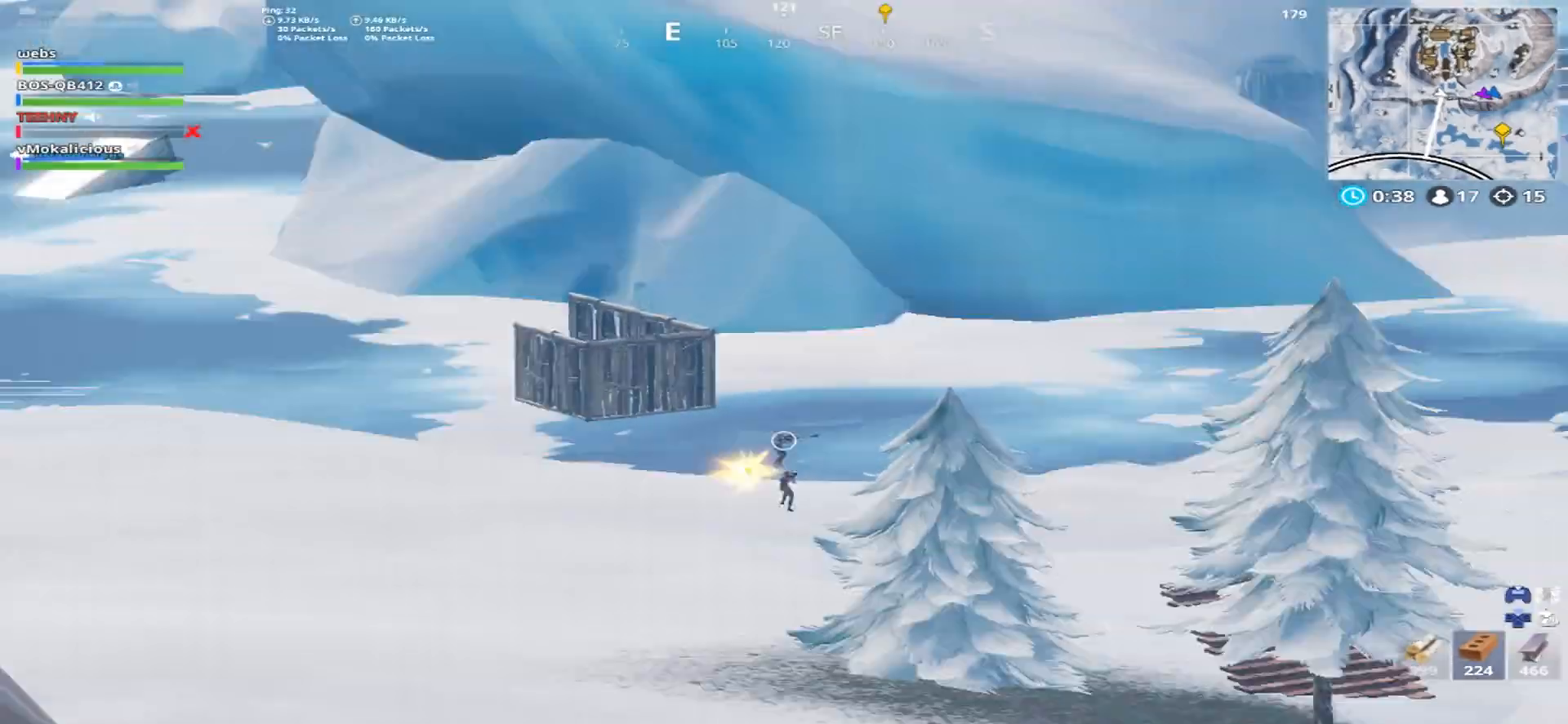
{"buttons": ["L2"], "left_stick": "center", "right_stick": "center", "events": [[17, "R1", "up"], [67, "left_stick", "up-left"], [83, "R1", "down"], [167, "R1", "up"], [200, "left_stick", "left"], [267, "L2", "down"], [300, "left_stick", "center"]]}
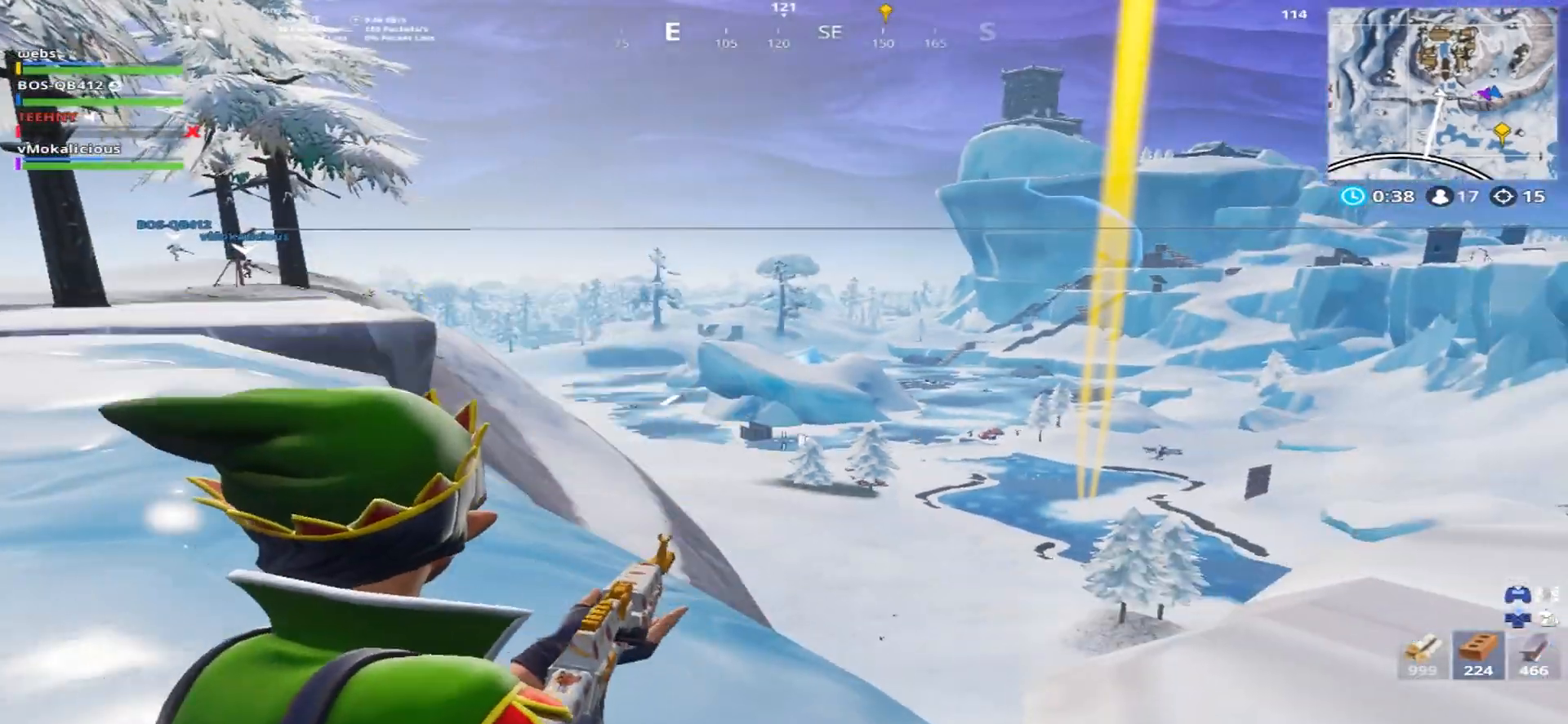
{"buttons": ["L2"], "left_stick": "down-left", "right_stick": "center", "events": [[234, "R2", "down"], [301, "L2", "up"], [334, "left_stick", "down-left"], [384, "R2", "up"], [434, "L2", "down"]]}
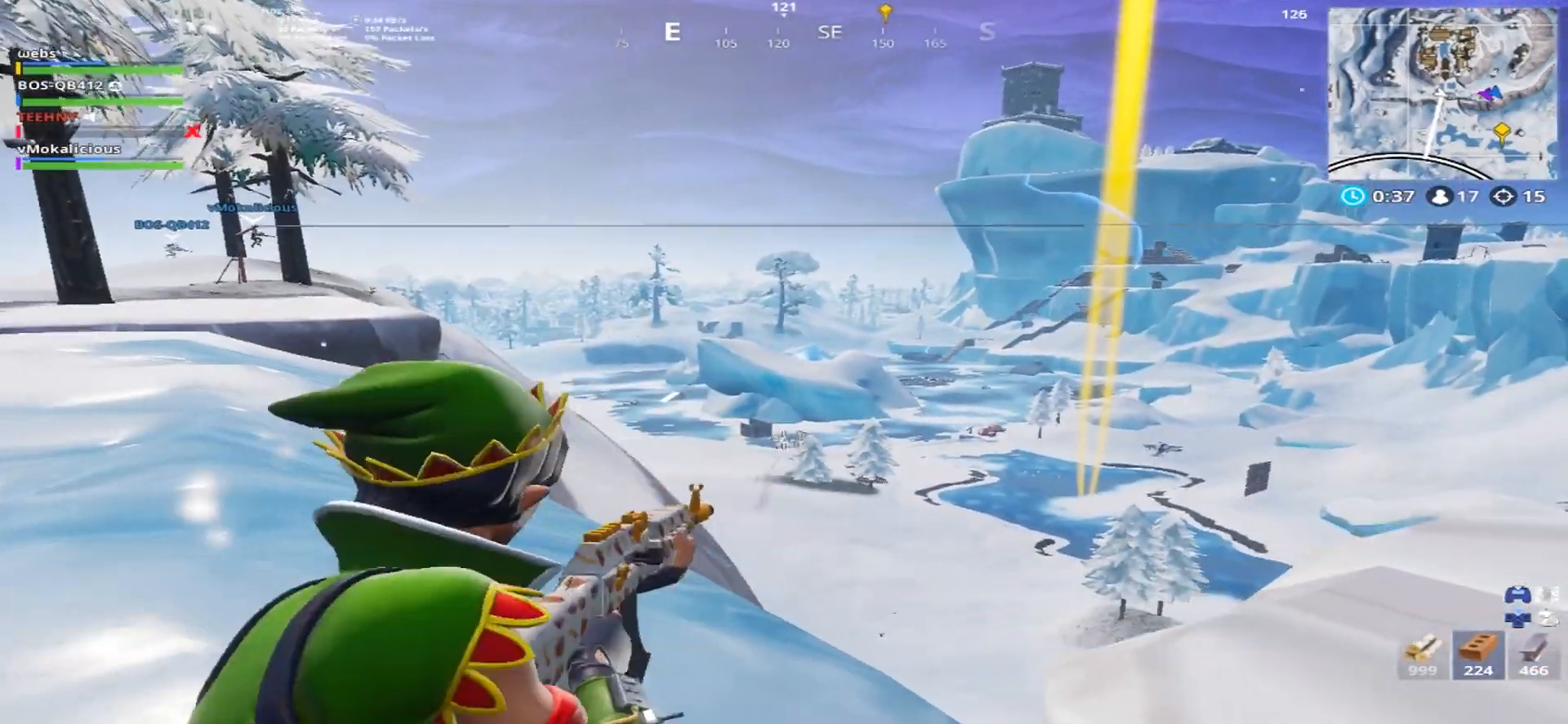
{"buttons": ["L2", "R2"], "left_stick": "left", "right_stick": "center", "events": [[50, "left_stick", "center"], [183, "R2", "down"], [300, "L2", "up"], [317, "R2", "up"], [334, "left_stick", "left"], [367, "L2", "down"], [450, "R2", "down"]]}
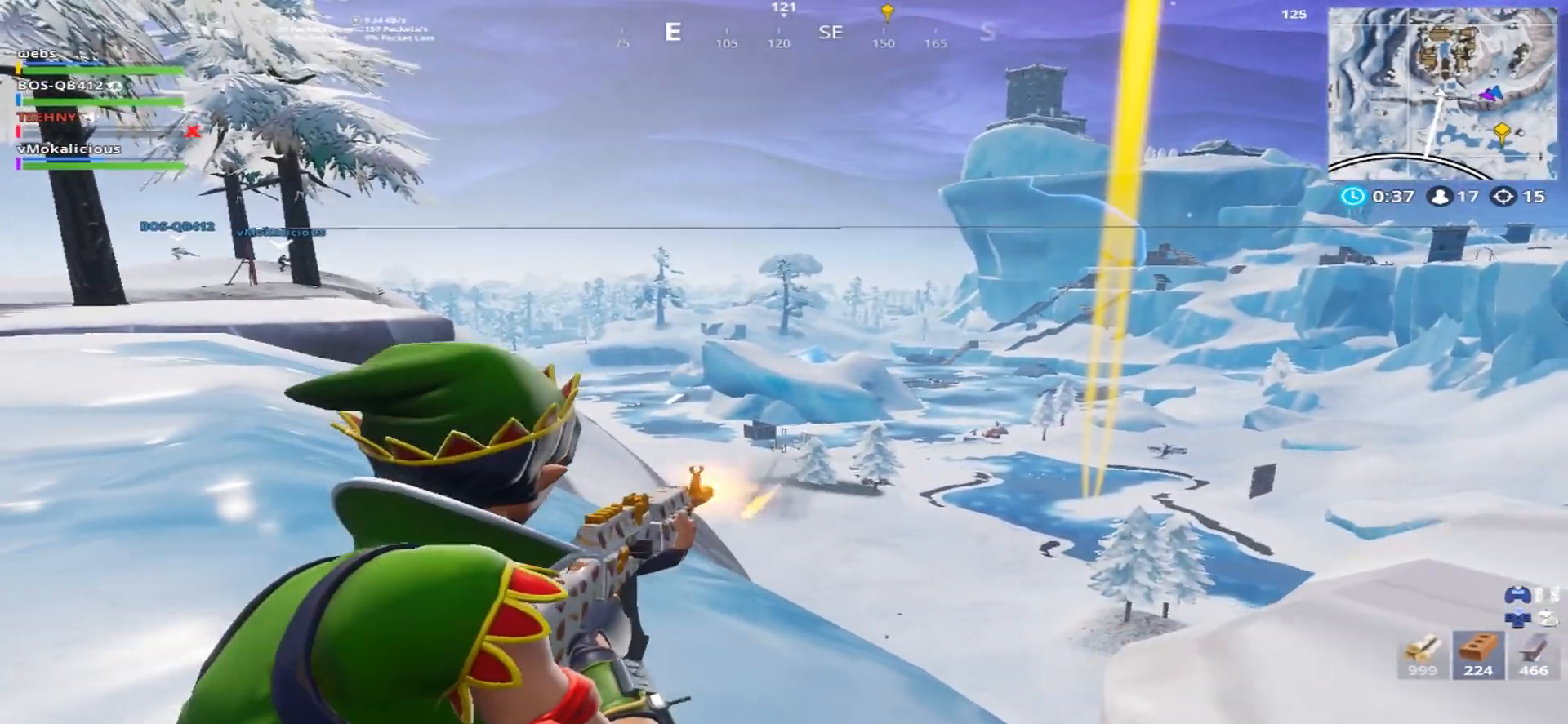
{"buttons": [], "left_stick": "up-left", "right_stick": "center", "events": [[50, "right_stick", "down-left"], [84, "L2", "up"], [84, "R2", "up"], [151, "CIRCLE", "down"], [267, "CIRCLE", "up"], [284, "right_stick", "center"], [334, "left_stick", "up-left"]]}
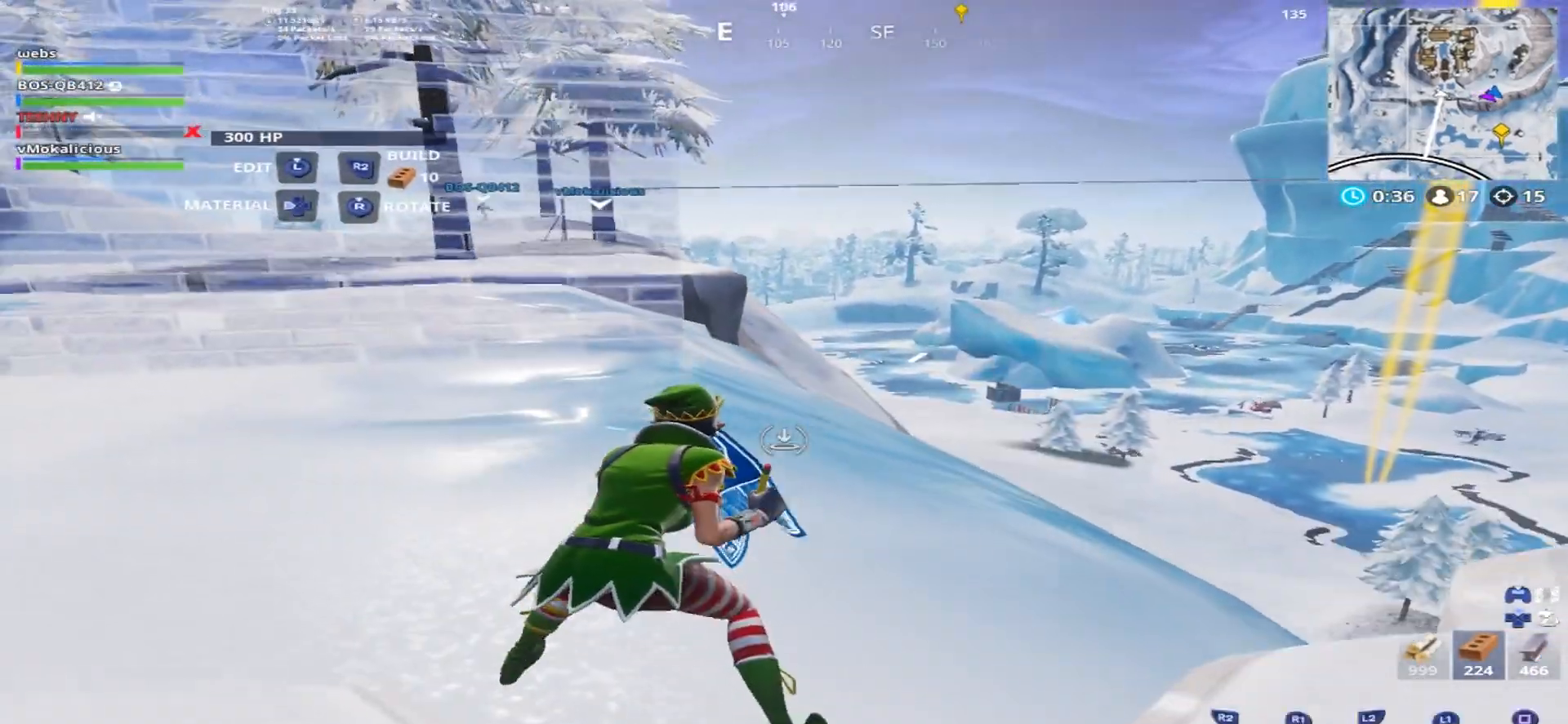
{"buttons": [], "left_stick": "up-left", "right_stick": "center", "events": [[67, "CROSS", "down"], [183, "right_stick", "down-right"], [200, "CROSS", "up"], [283, "right_stick", "center"], [300, "DPAD_LEFT", "down"], [417, "DPAD_LEFT", "up"]]}
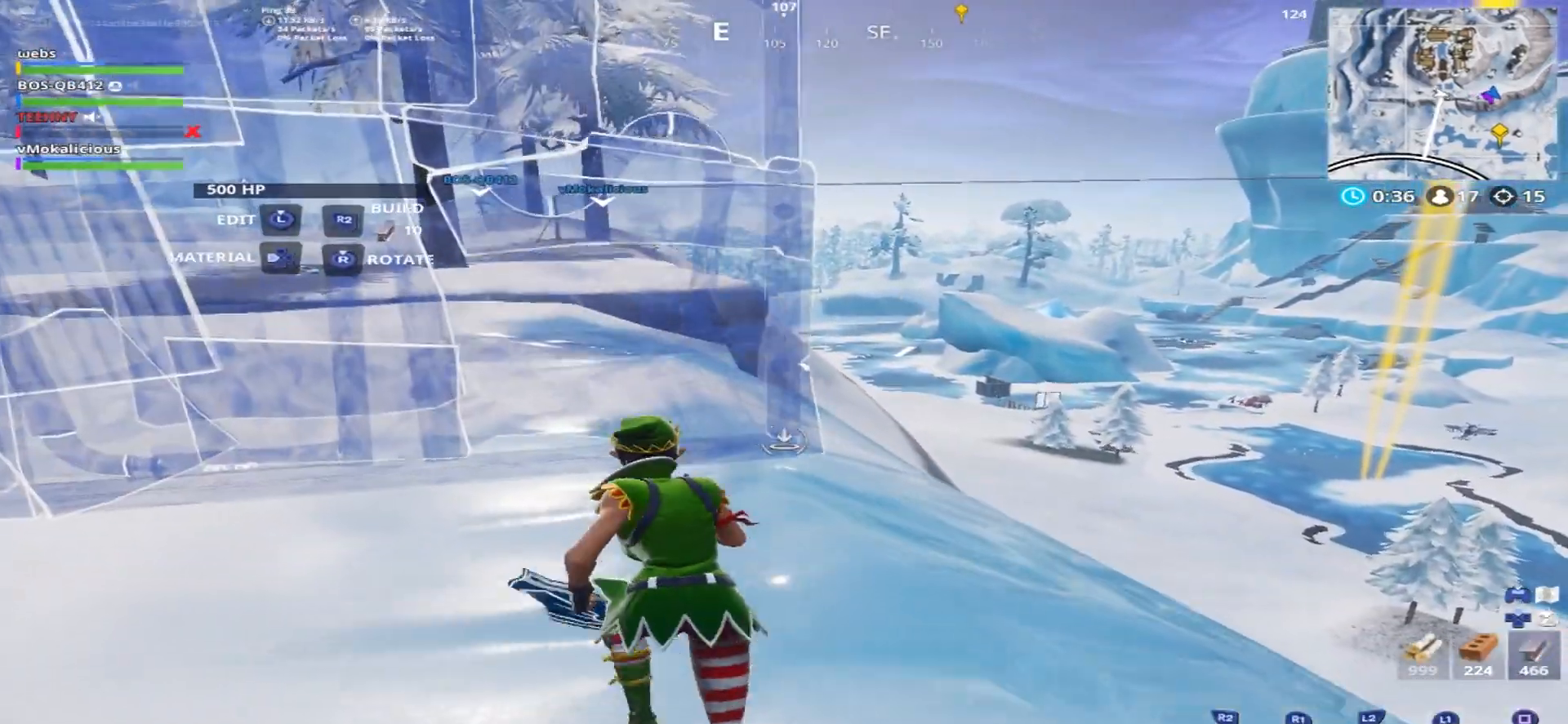
{"buttons": ["DPAD_LEFT"], "left_stick": "up-left", "right_stick": "right", "events": [[167, "SQUARE", "down"], [251, "SQUARE", "up"], [317, "right_stick", "right"], [401, "DPAD_LEFT", "down"]]}
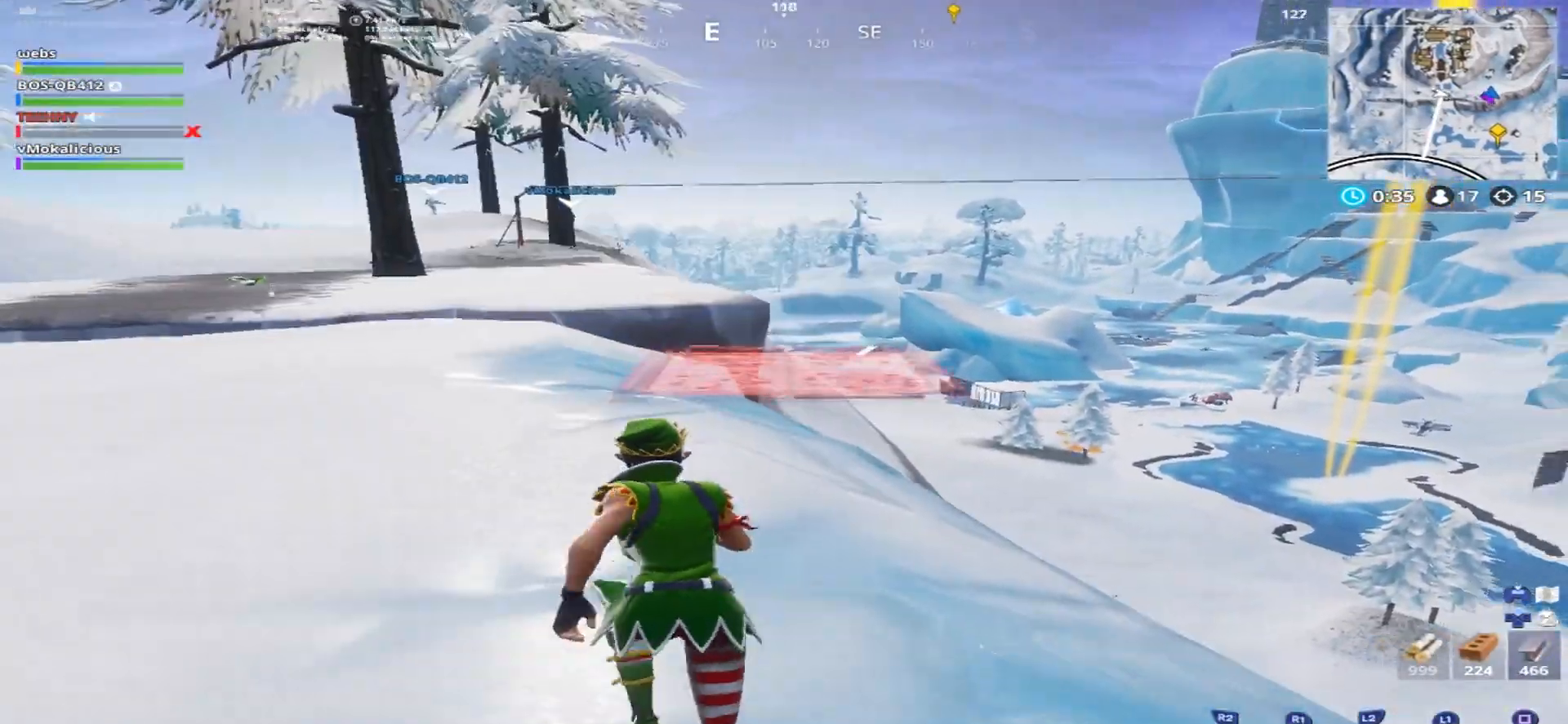
{"buttons": ["R1"], "left_stick": "center", "right_stick": "down-right", "events": [[17, "DPAD_LEFT", "up"], [200, "R1", "down"], [284, "right_stick", "center"], [384, "left_stick", "center"], [417, "right_stick", "down-right"]]}
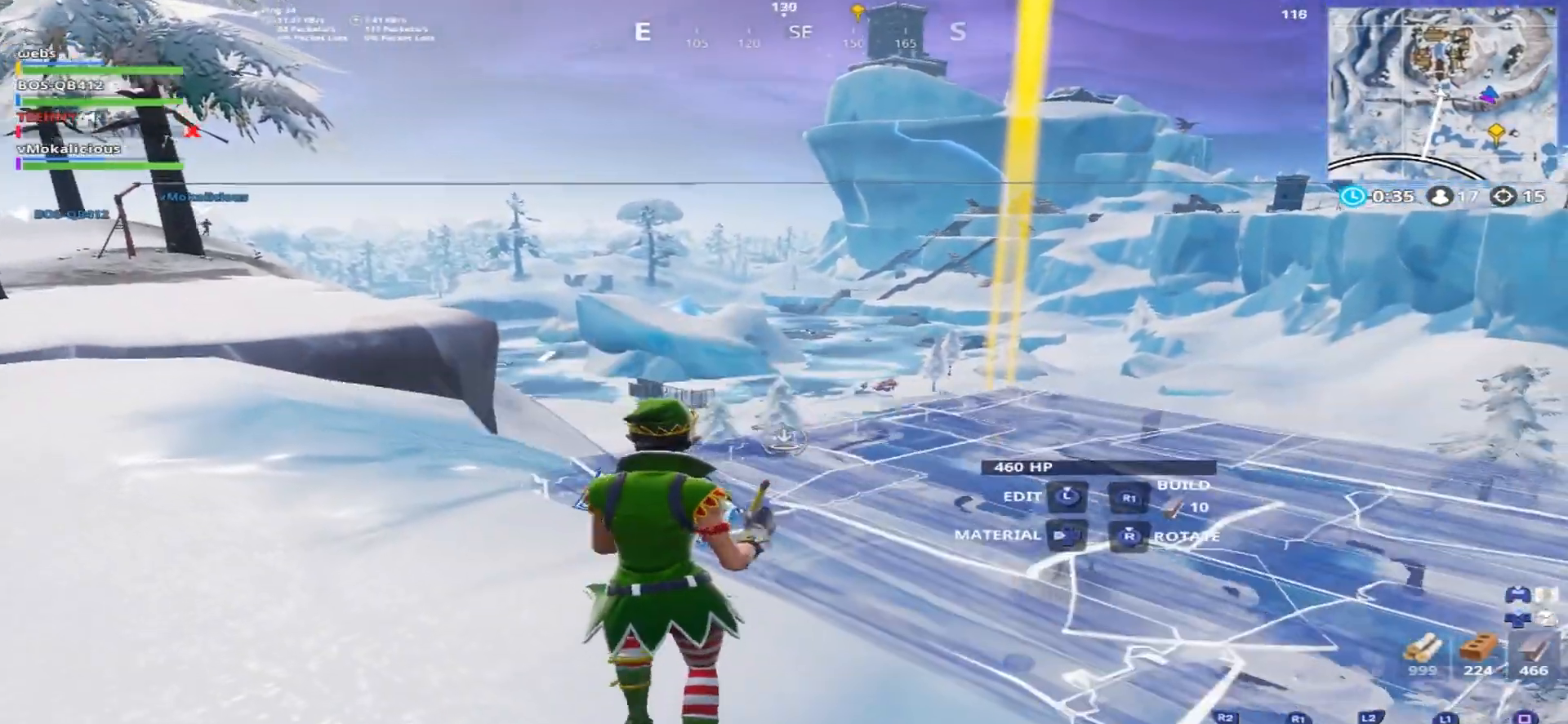
{"buttons": [], "left_stick": "up-left", "right_stick": "center", "events": [[151, "right_stick", "center"], [167, "R1", "up"], [184, "left_stick", "left"], [284, "SQUARE", "down"], [284, "left_stick", "center"], [334, "SQUARE", "up"], [417, "left_stick", "up-left"]]}
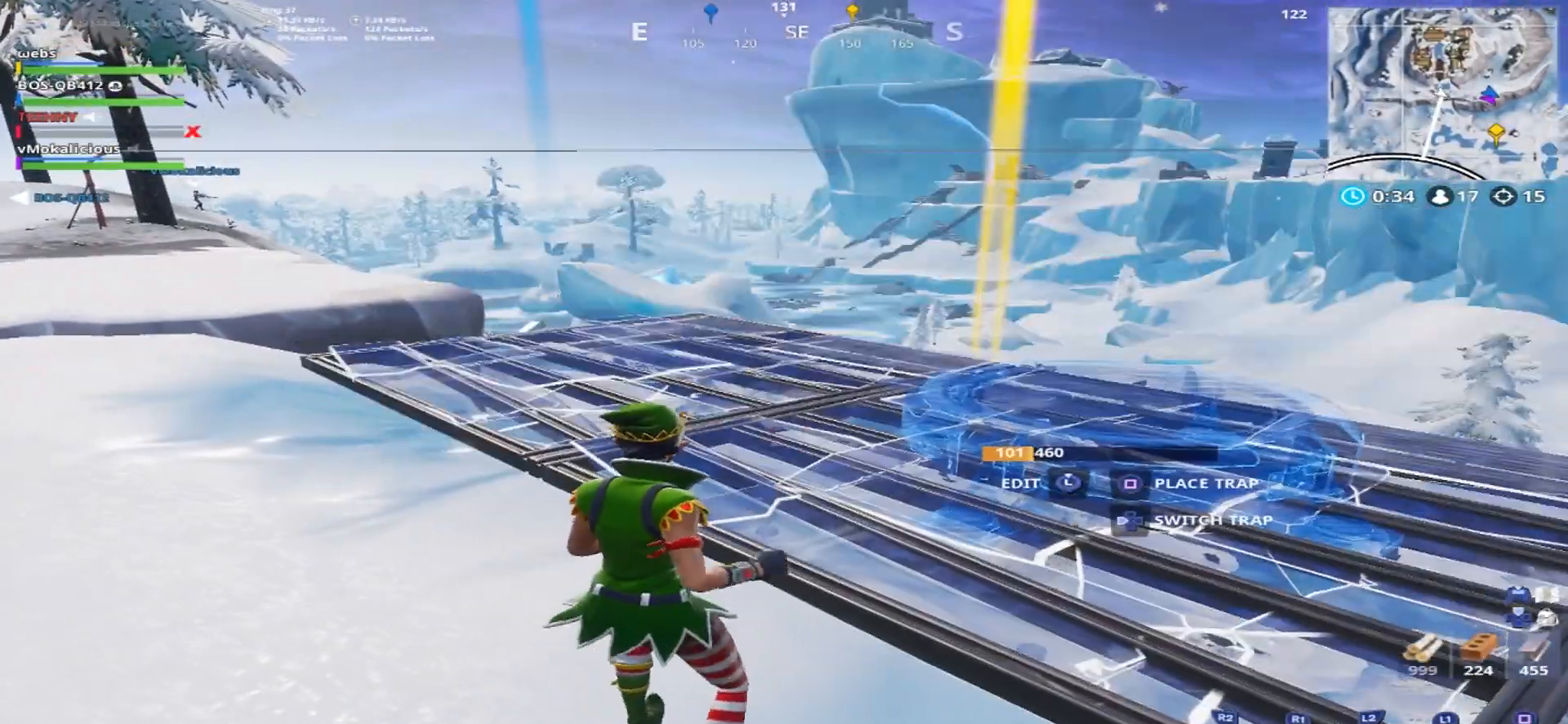
{"buttons": ["CIRCLE"], "left_stick": "up", "right_stick": "center", "events": [[34, "right_stick", "up-left"], [250, "right_stick", "center"], [317, "SQUARE", "down"], [367, "left_stick", "up"], [417, "SQUARE", "up"], [501, "CIRCLE", "down"]]}
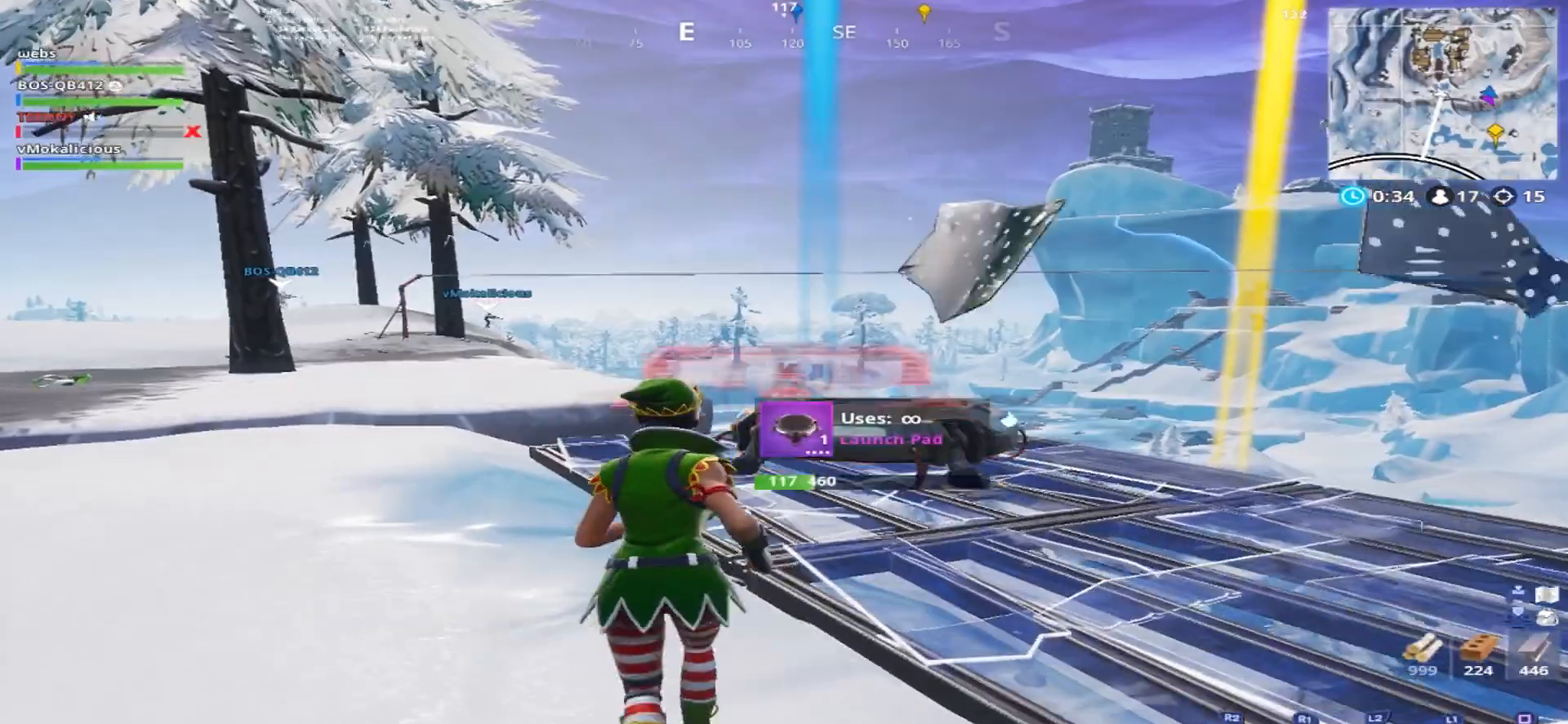
{"buttons": ["R1"], "left_stick": "up", "right_stick": "down", "events": [[116, "CIRCLE", "up"], [167, "right_stick", "down"], [317, "CROSS", "down"], [367, "R1", "down"], [500, "CROSS", "up"]]}
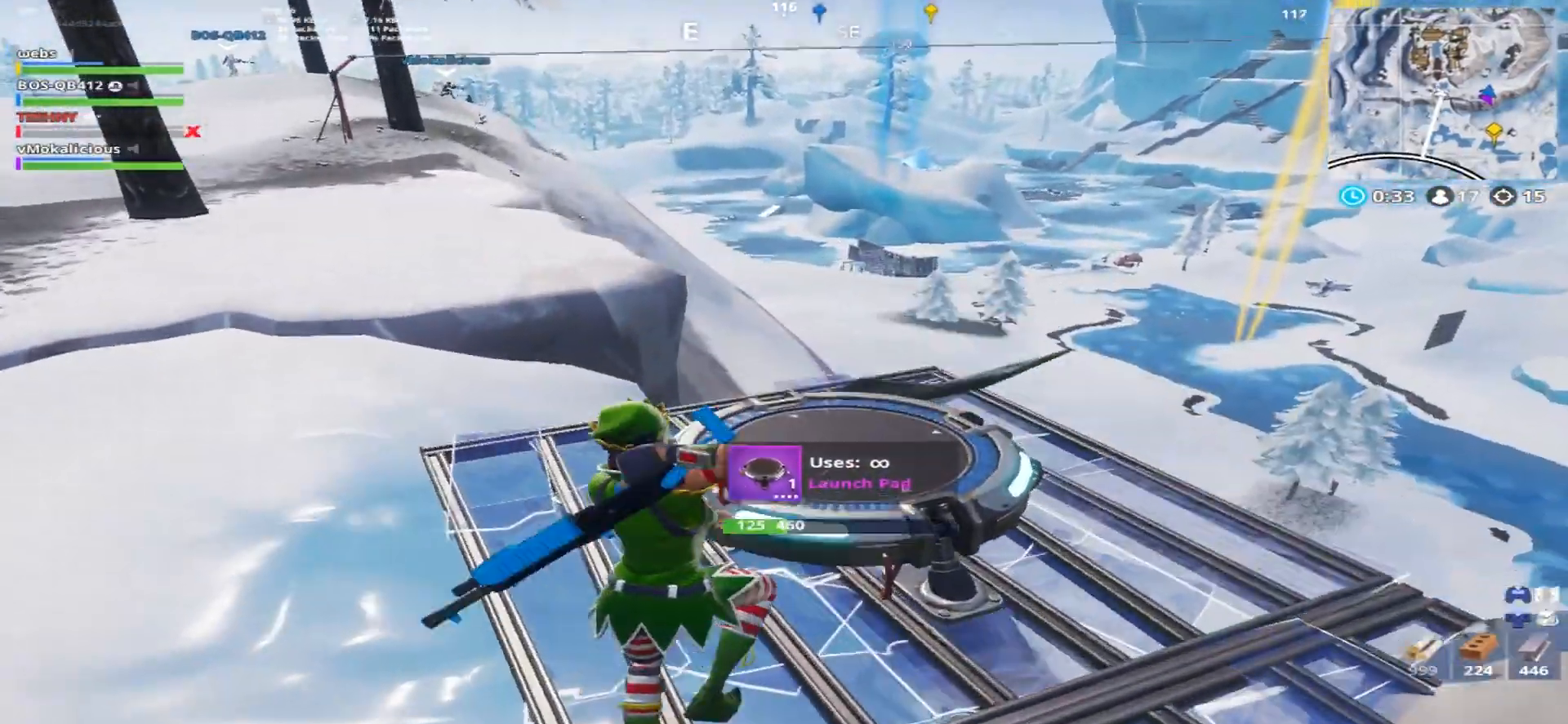
{"buttons": [], "left_stick": "up", "right_stick": "right", "events": [[34, "R1", "up"], [134, "right_stick", "center"], [434, "right_stick", "right"]]}
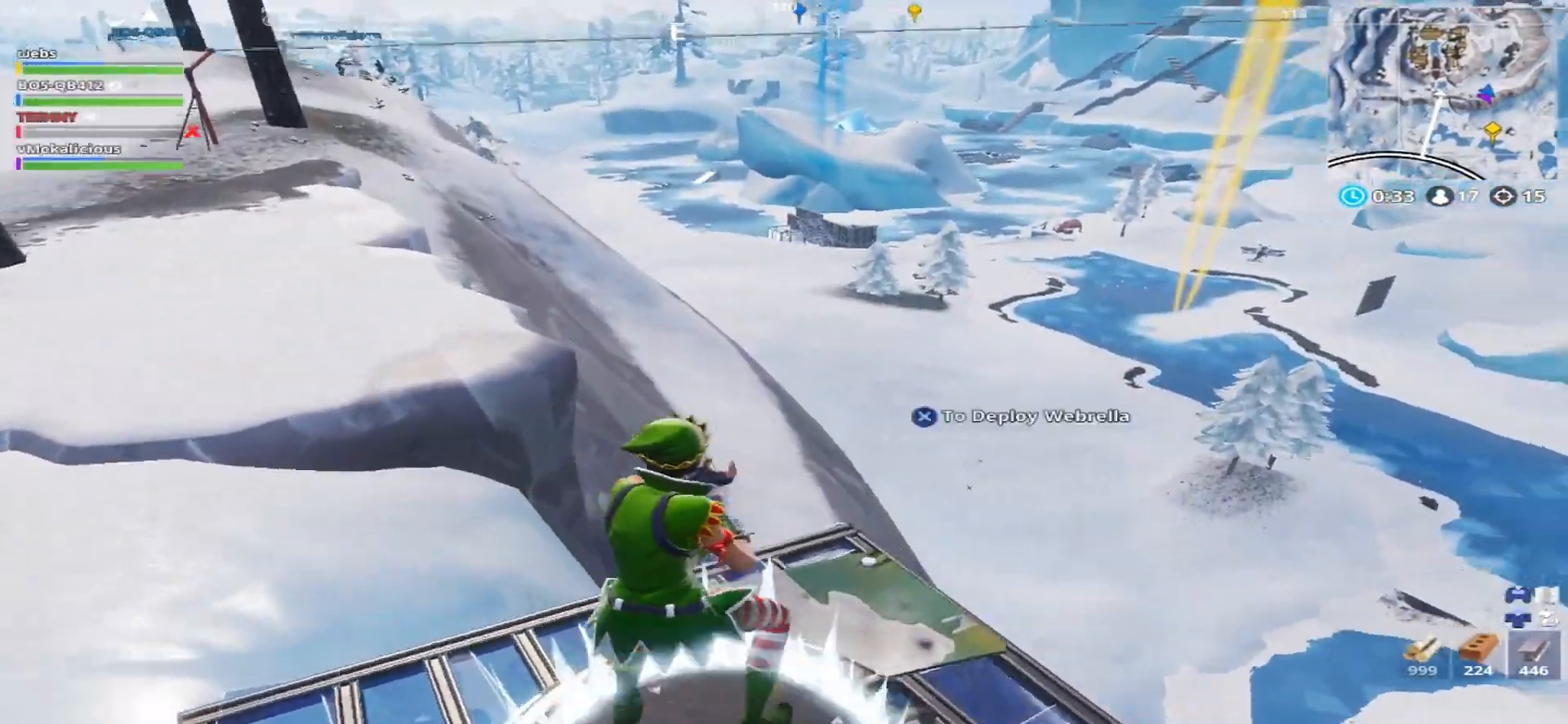
{"buttons": [], "left_stick": "up", "right_stick": "center", "events": [[83, "right_stick", "center"]]}
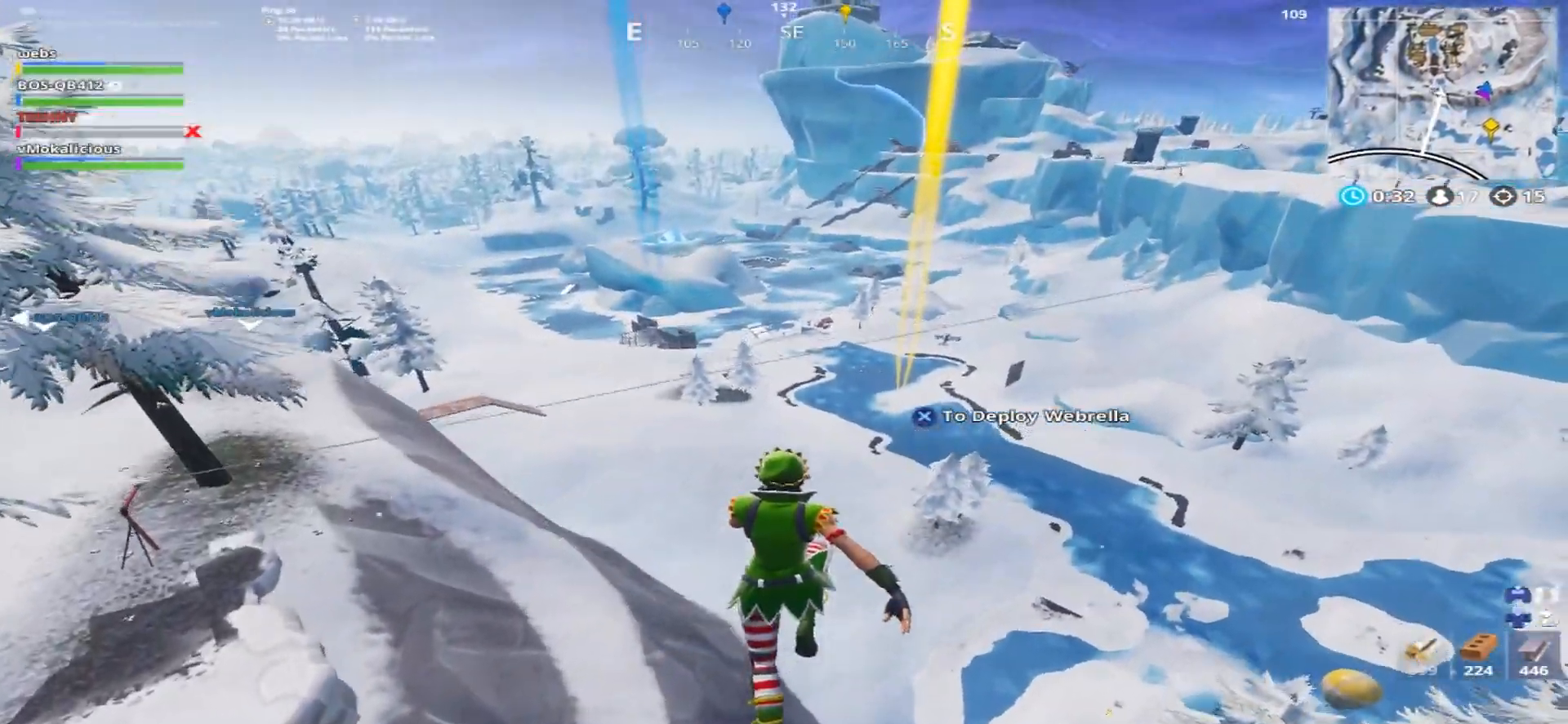
{"buttons": [], "left_stick": "up", "right_stick": "center", "events": []}
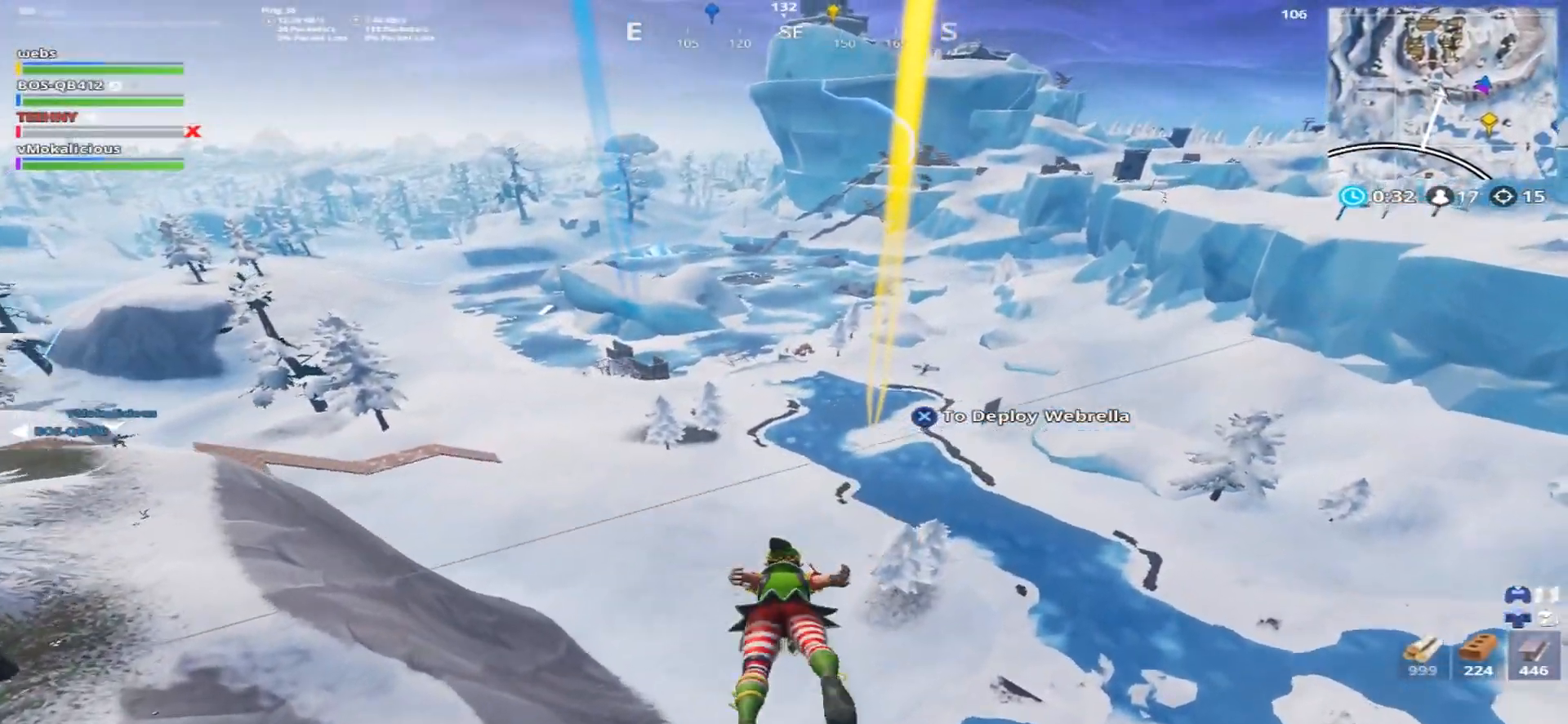
{"buttons": [], "left_stick": "up-right", "right_stick": "right", "events": [[150, "right_stick", "right"], [233, "CROSS", "down"], [283, "left_stick", "up-right"], [350, "CROSS", "up"]]}
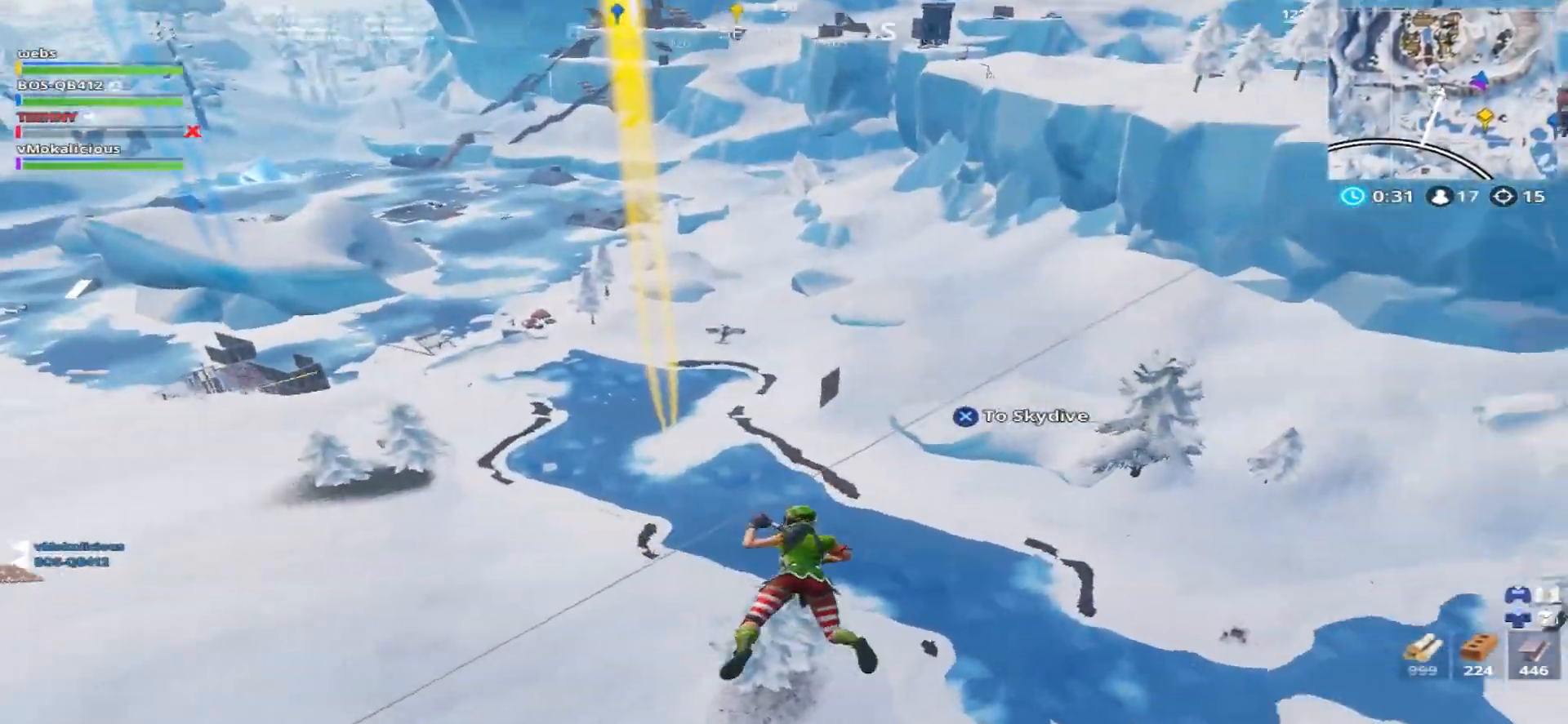
{"buttons": [], "left_stick": "up-left", "right_stick": "up-left", "events": [[134, "left_stick", "up"], [134, "right_stick", "center"], [250, "left_stick", "up-left"], [417, "right_stick", "up-left"]]}
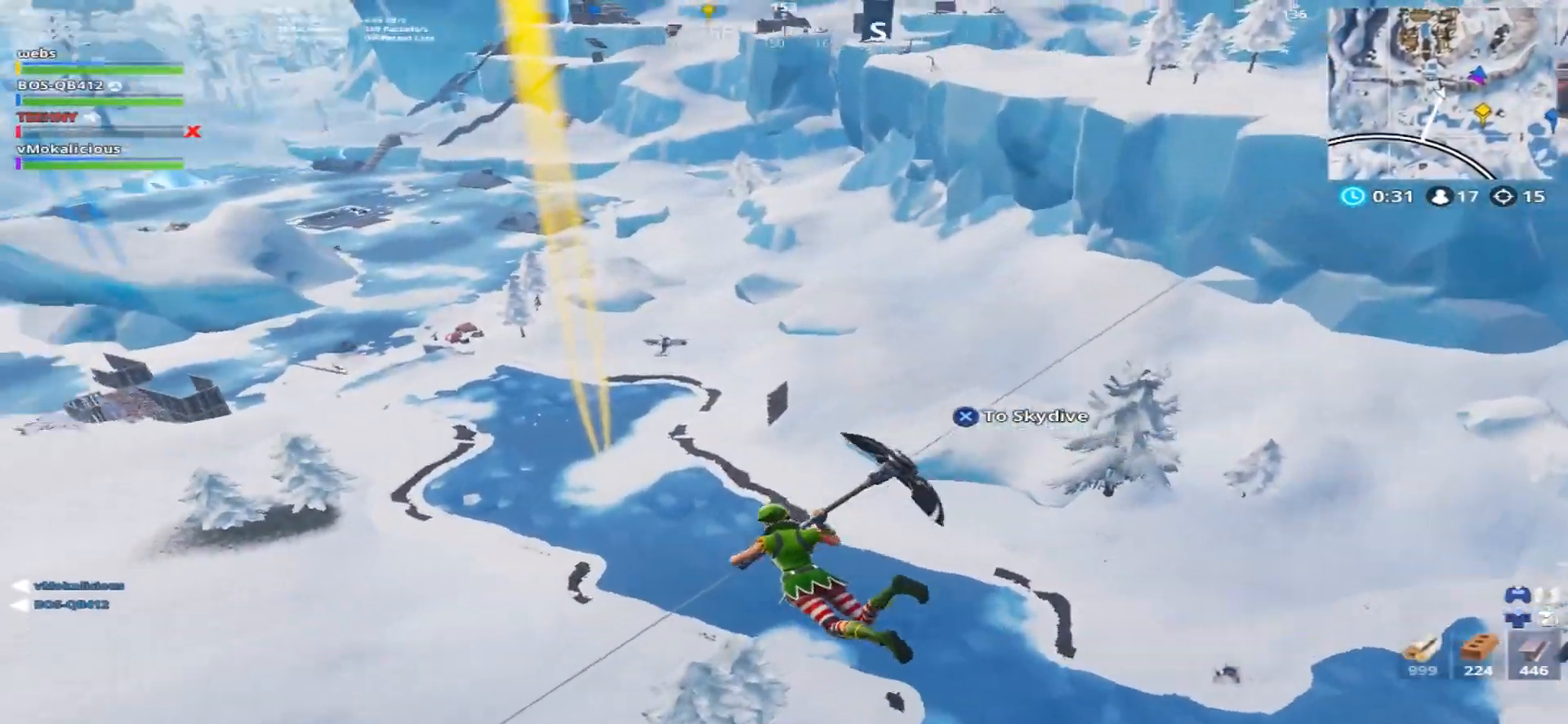
{"buttons": [], "left_stick": "up", "right_stick": "center", "events": [[116, "left_stick", "up"], [116, "right_stick", "center"]]}
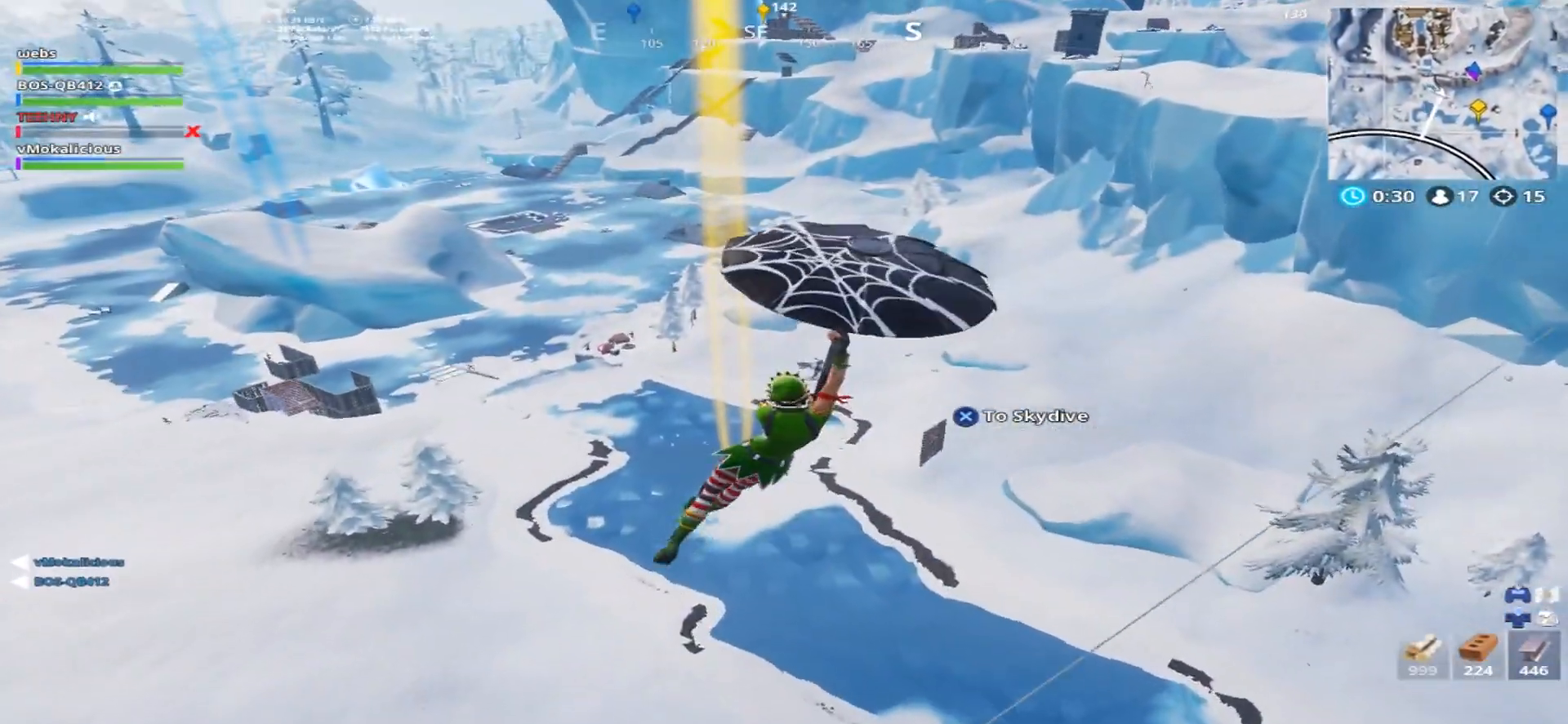
{"buttons": [], "left_stick": "up", "right_stick": "center", "events": [[84, "right_stick", "down-left"], [150, "right_stick", "left"], [184, "CROSS", "down"], [317, "right_stick", "center"], [334, "CROSS", "up"]]}
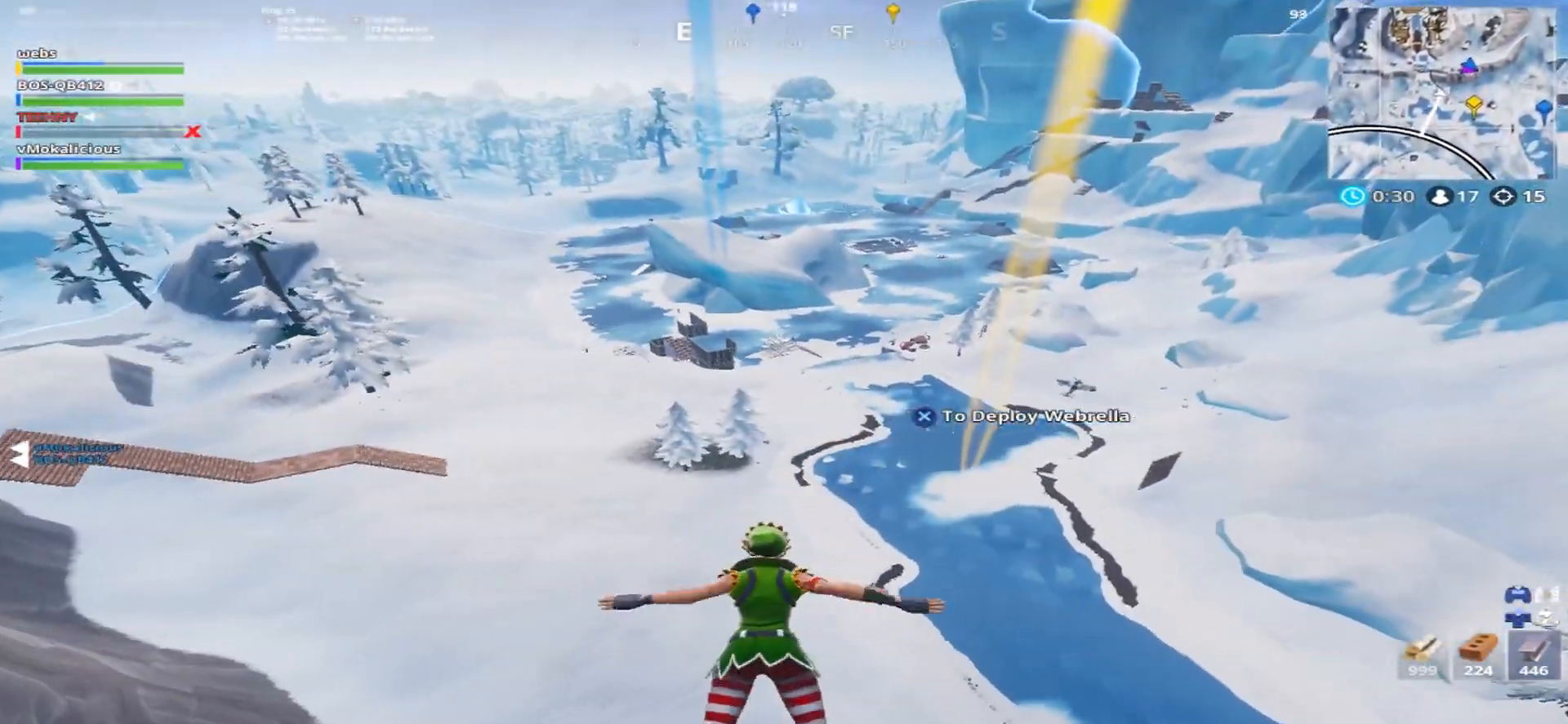
{"buttons": [], "left_stick": "up", "right_stick": "center", "events": []}
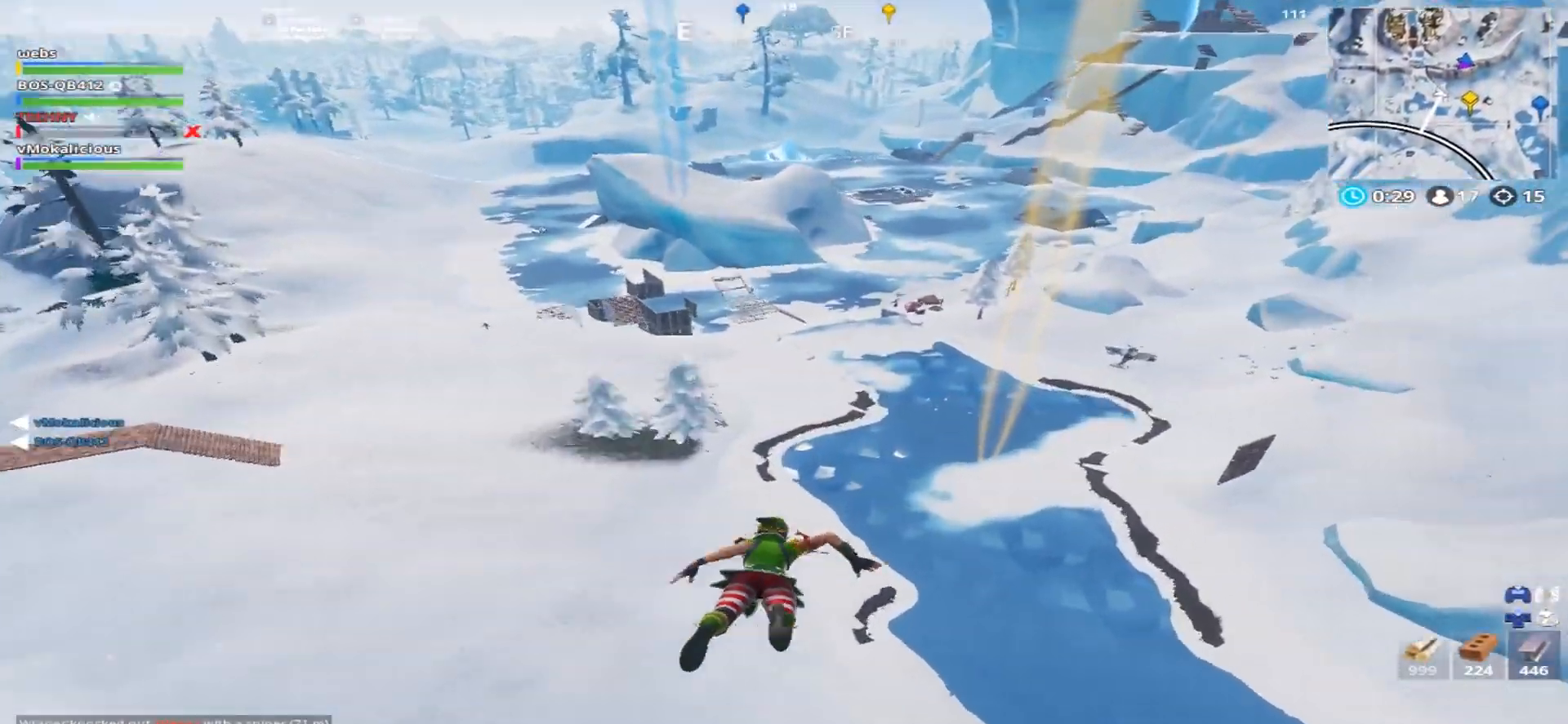
{"buttons": [], "left_stick": "up-right", "right_stick": "center", "events": [[434, "left_stick", "up-right"]]}
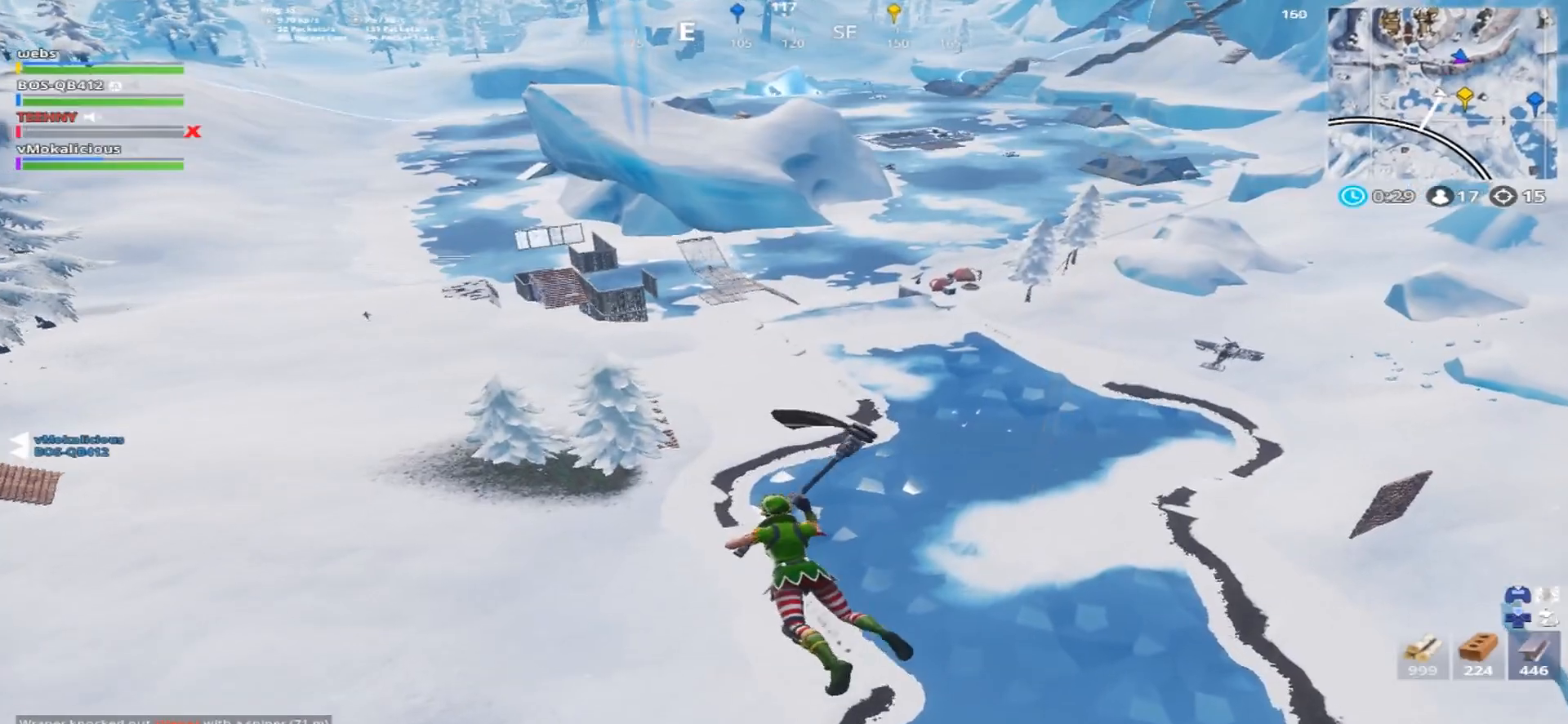
{"buttons": [], "left_stick": "up-right", "right_stick": "left", "events": [[167, "right_stick", "right"], [333, "right_stick", "center"], [433, "right_stick", "left"]]}
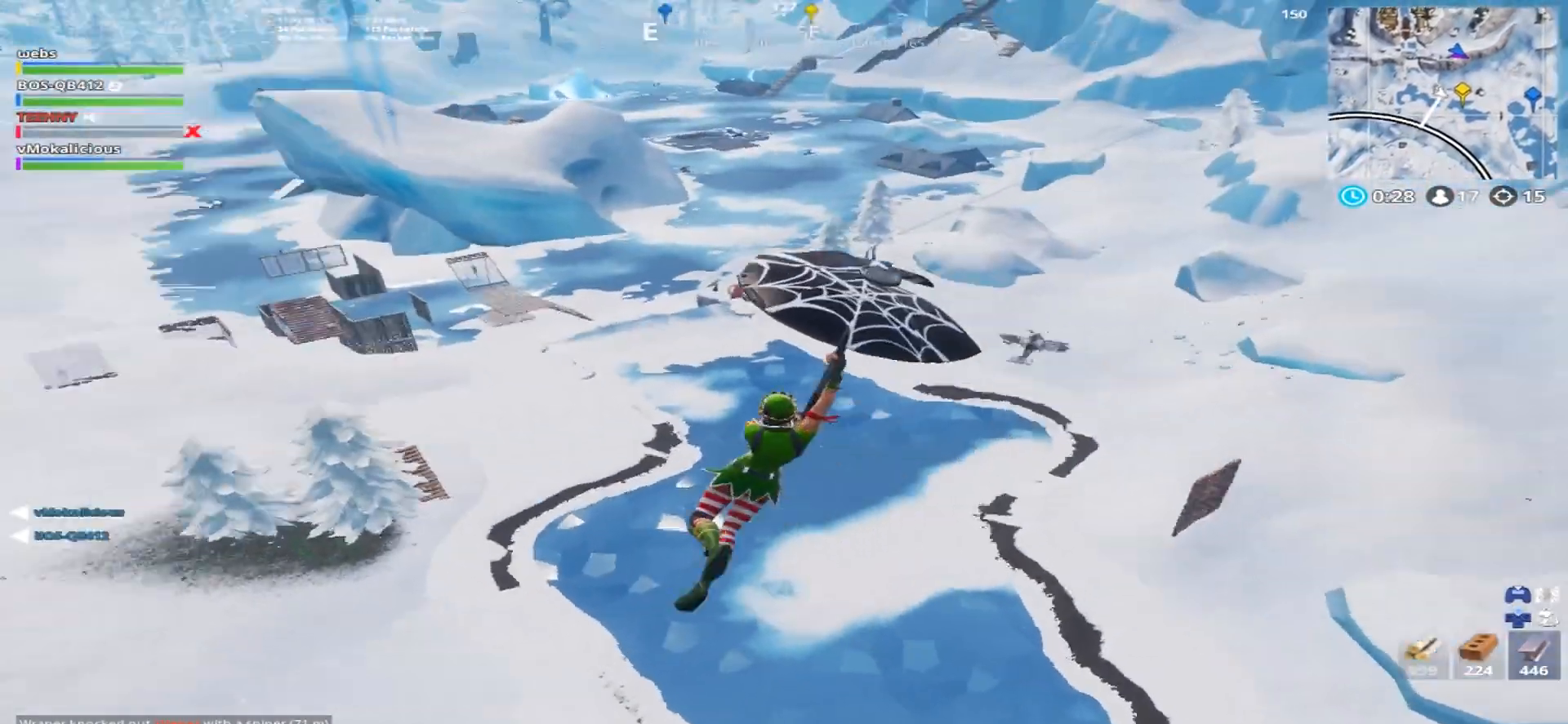
{"buttons": [], "left_stick": "up", "right_stick": "center", "events": [[100, "right_stick", "center"], [434, "left_stick", "up"]]}
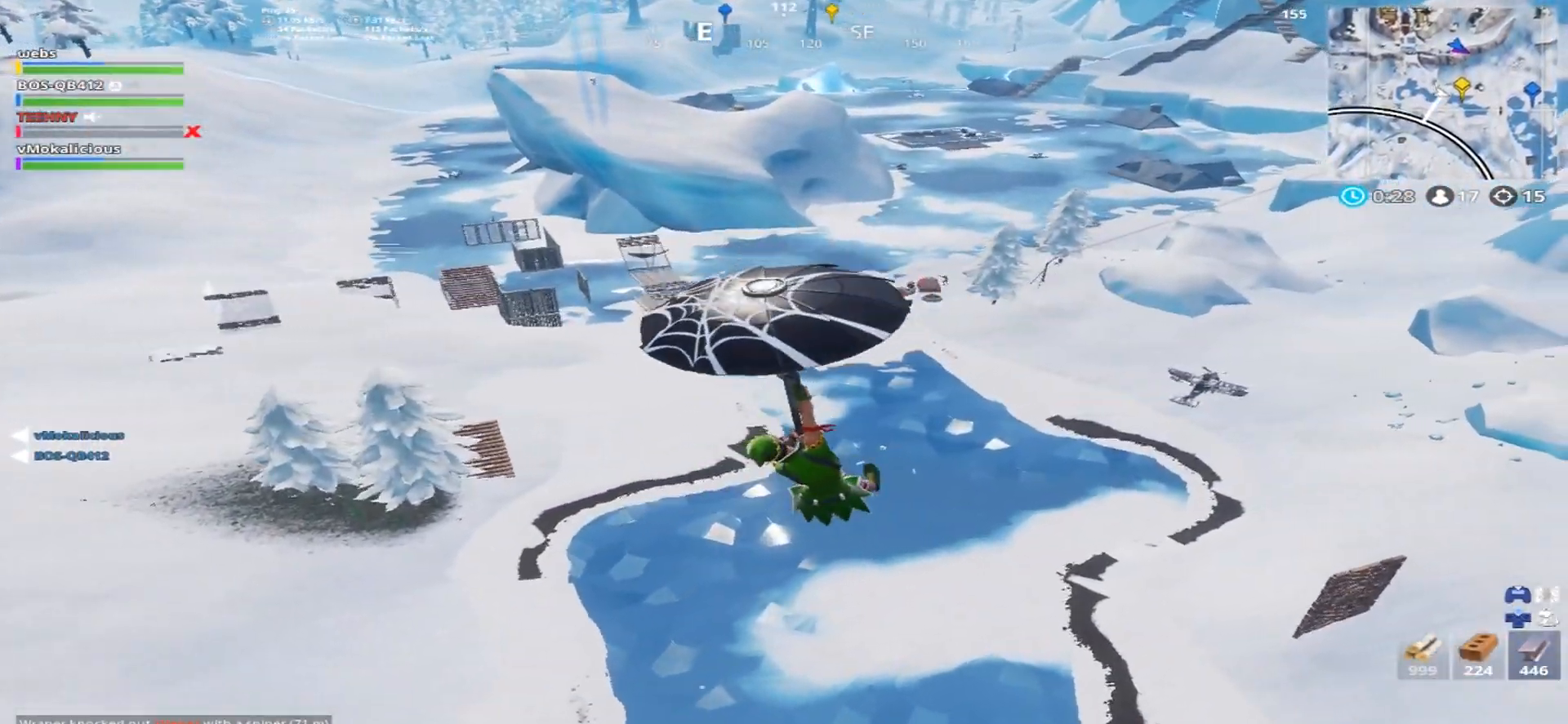
{"buttons": [], "left_stick": "up-left", "right_stick": "center", "events": [[50, "left_stick", "up-left"], [150, "right_stick", "left"], [317, "right_stick", "center"]]}
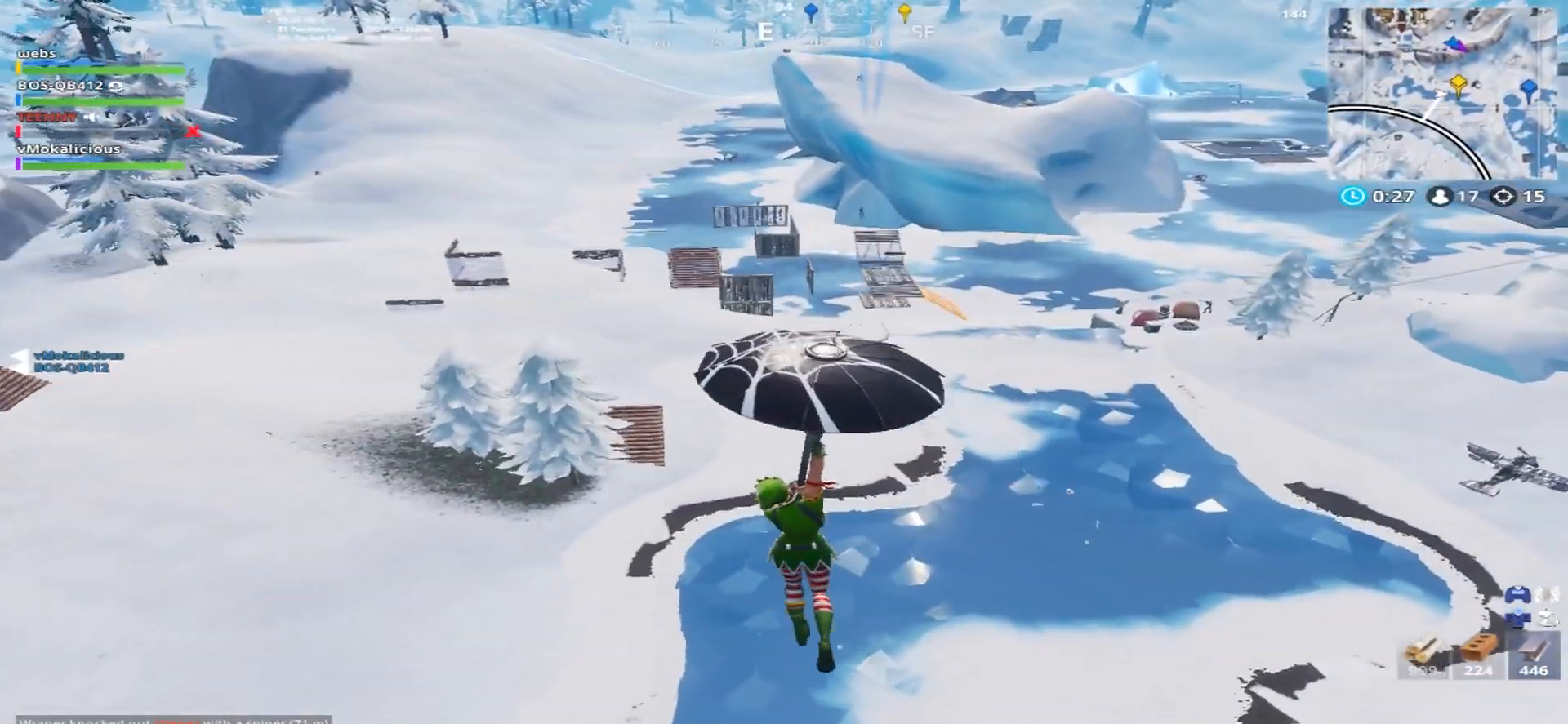
{"buttons": [], "left_stick": "right", "right_stick": "center", "events": [[234, "left_stick", "up-right"], [467, "left_stick", "right"]]}
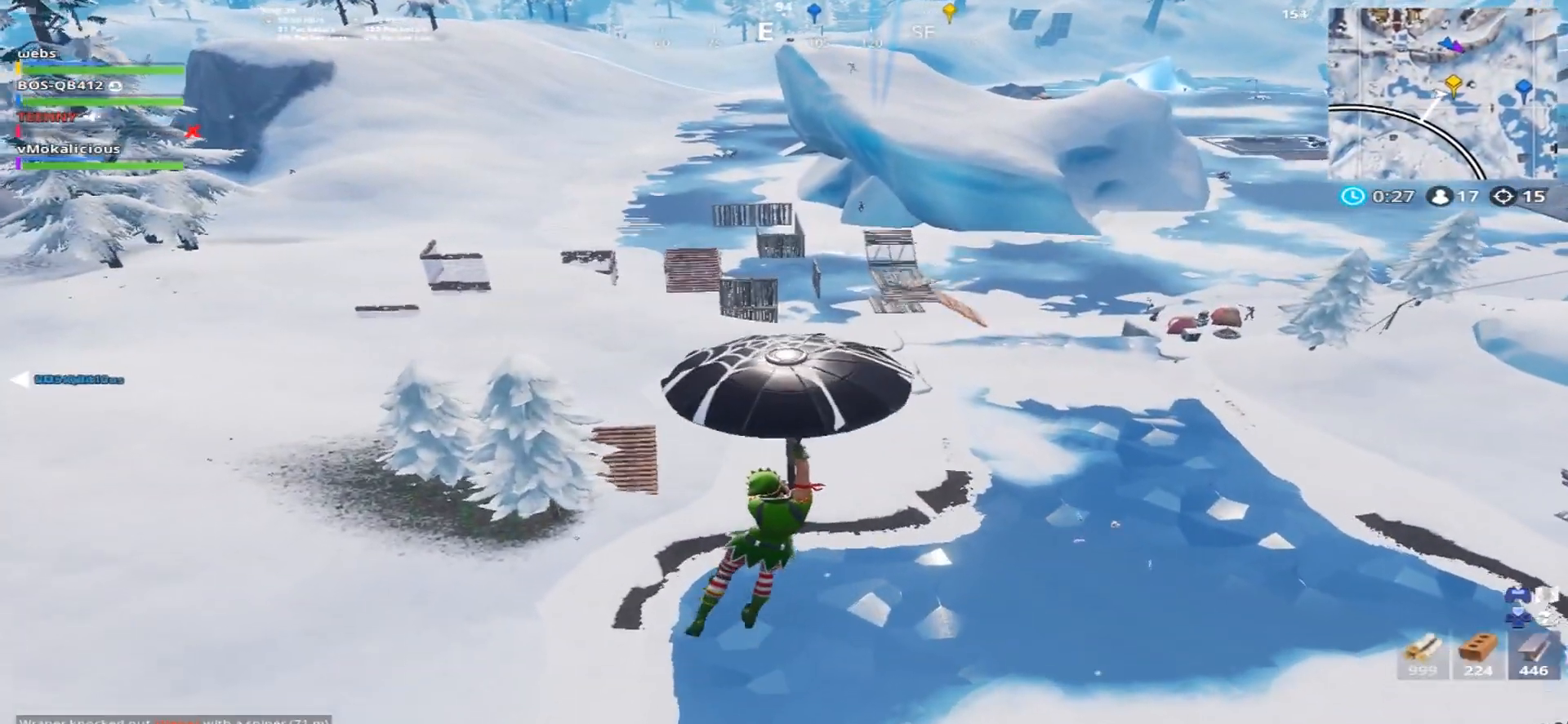
{"buttons": [], "left_stick": "right", "right_stick": "center", "events": [[150, "left_stick", "center"], [367, "left_stick", "right"]]}
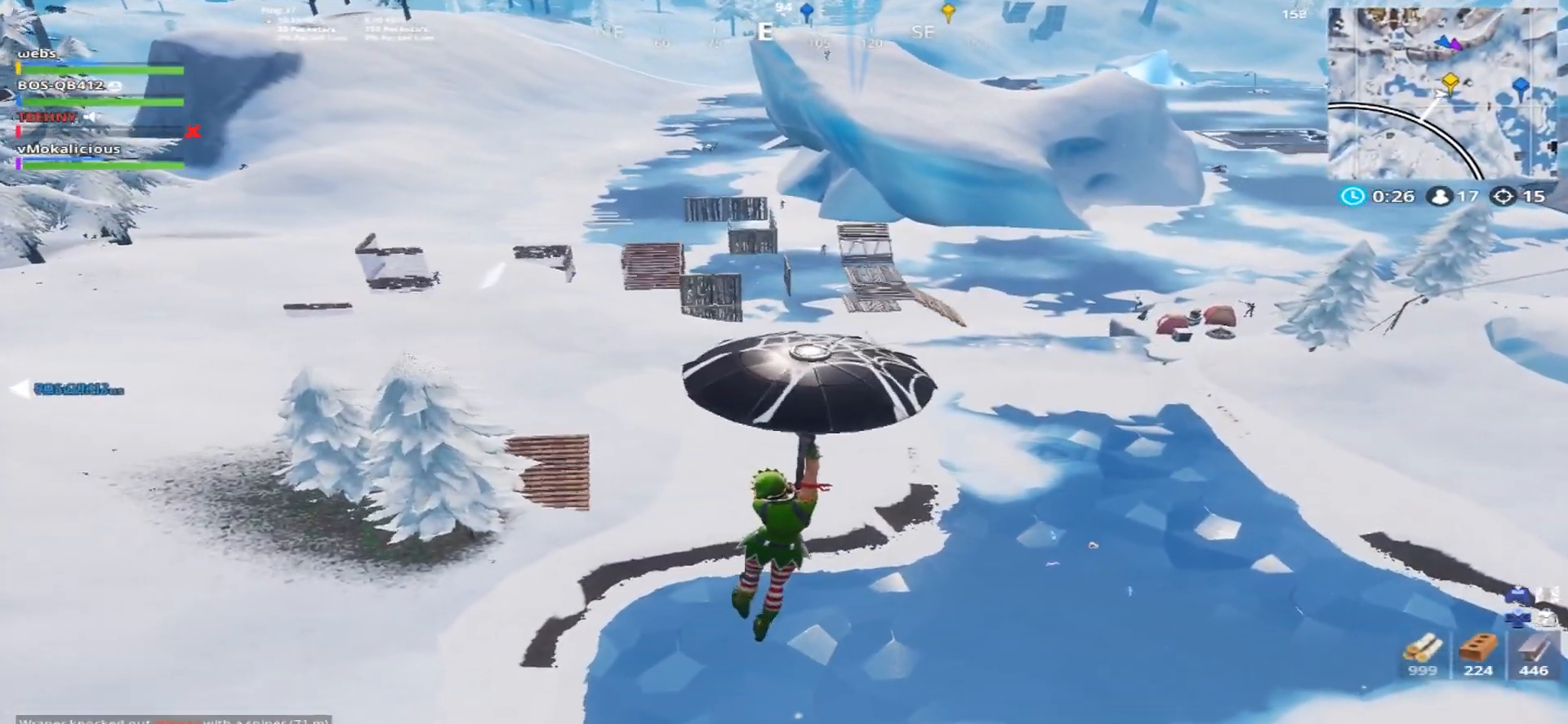
{"buttons": [], "left_stick": "right", "right_stick": "left", "events": [[34, "right_stick", "right"], [250, "right_stick", "center"], [501, "right_stick", "left"]]}
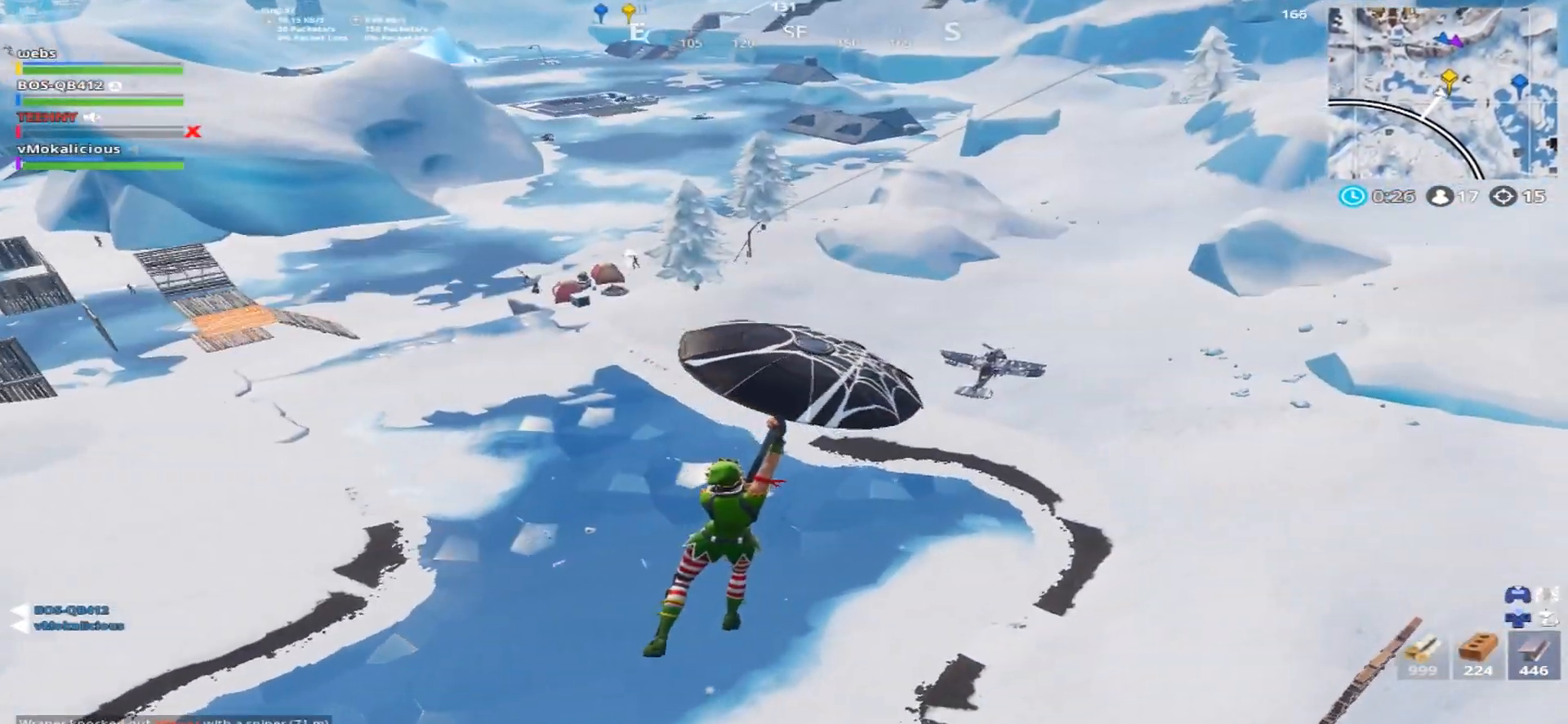
{"buttons": [], "left_stick": "up-right", "right_stick": "center", "events": [[200, "right_stick", "center"], [283, "left_stick", "up-right"]]}
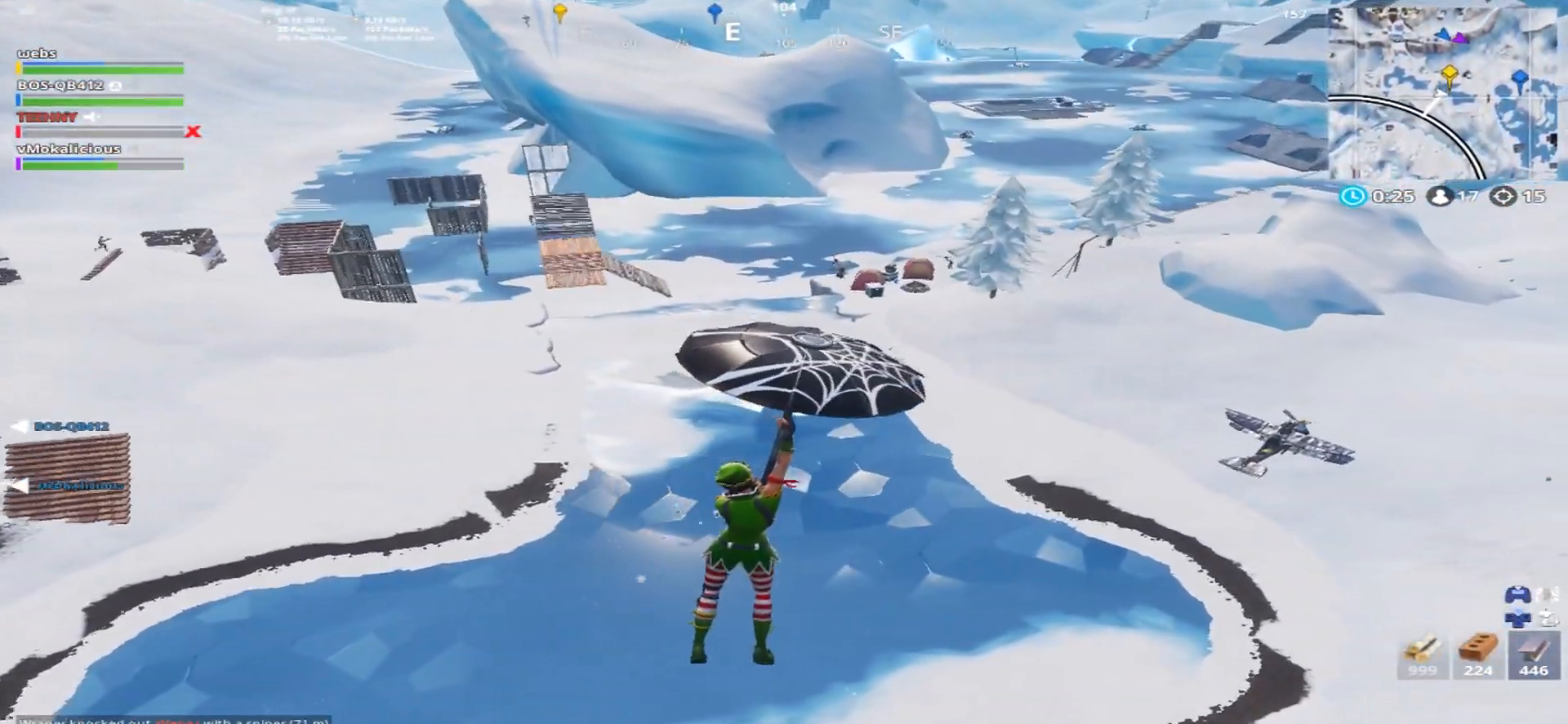
{"buttons": [], "left_stick": "up-right", "right_stick": "center", "events": []}